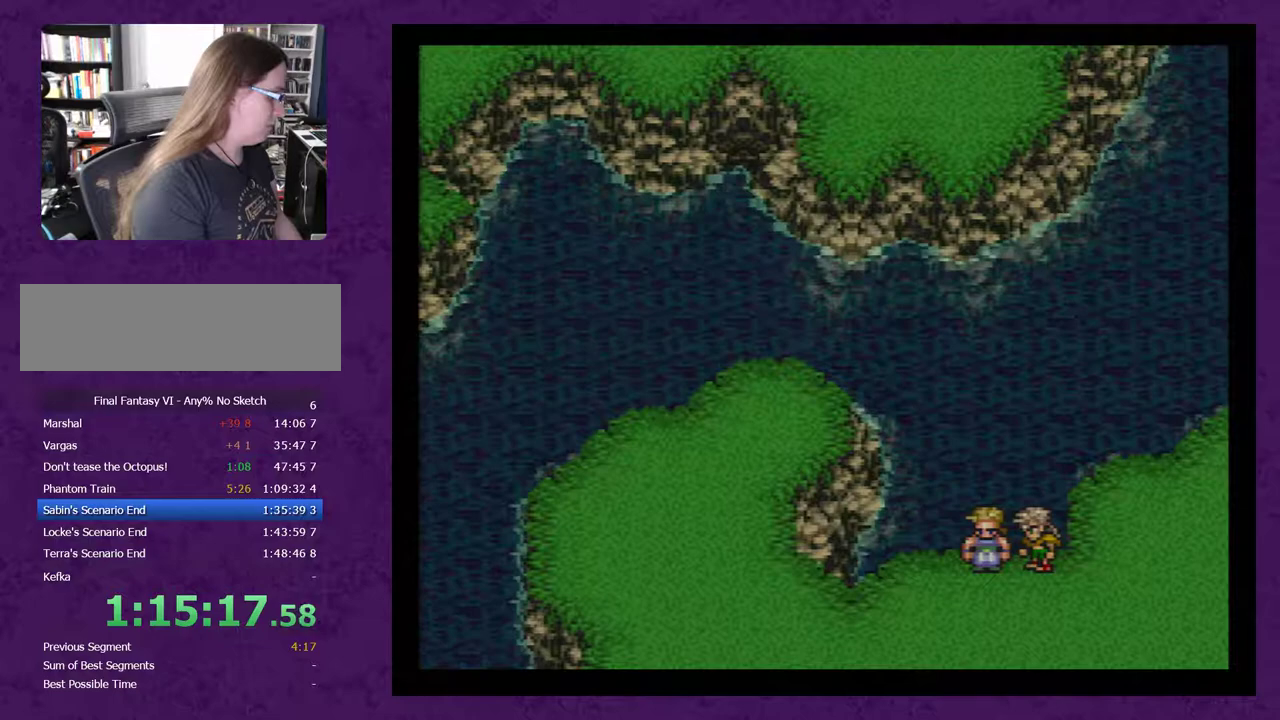
Gameplay with a controller (Nintendo layout); each line is a JSON object with the inputs held at the frame after it. "events" lists button and stick changes between this image and that frame as [ms after this image, input, new state], when the widget could be followed in between. Not read: L3 R3.
{"buttons": [], "events": [[83, "A", "down"], [150, "A", "up"], [233, "A", "down"], [300, "A", "up"], [383, "A", "down"], [450, "A", "up"]]}
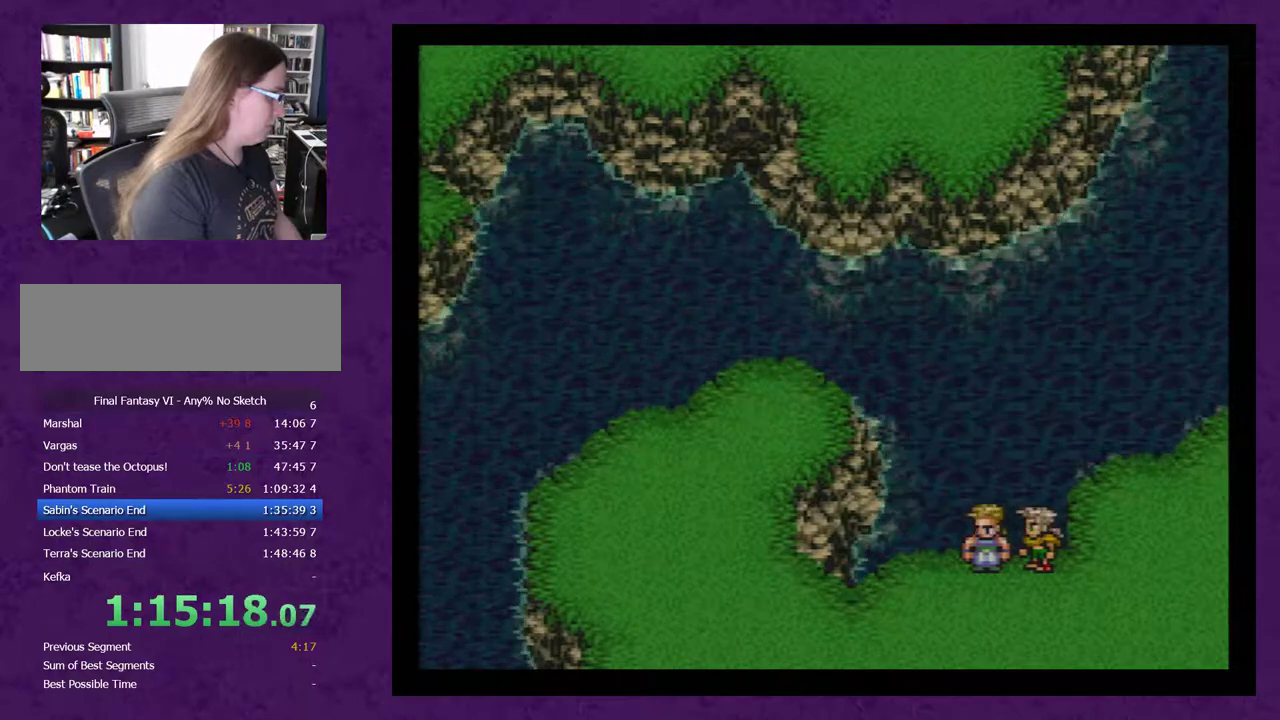
{"buttons": ["A"], "events": [[50, "A", "down"], [100, "A", "up"], [167, "A", "down"], [267, "A", "up"], [350, "A", "down"], [383, "A", "up"], [483, "A", "down"]]}
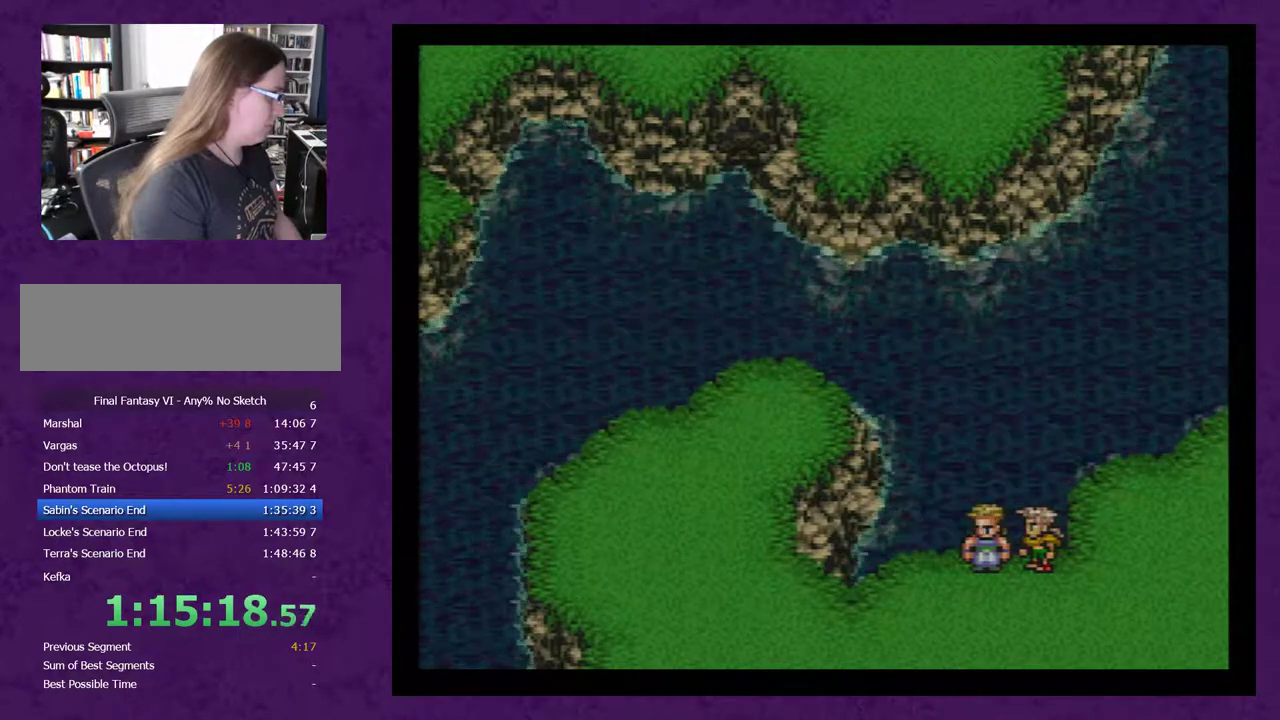
{"buttons": [], "events": [[33, "A", "up"], [133, "A", "down"], [200, "A", "up"], [250, "A", "down"], [317, "A", "up"], [383, "A", "down"], [467, "A", "up"]]}
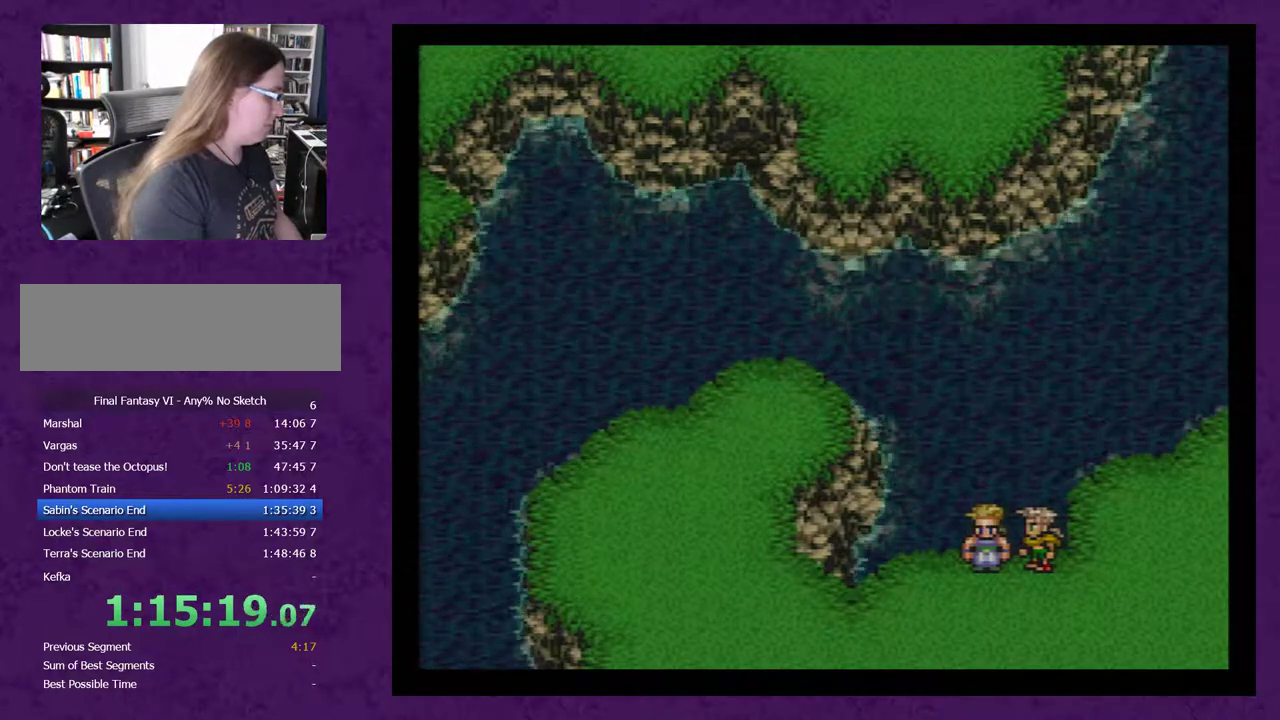
{"buttons": [], "events": [[33, "A", "down"], [67, "A", "up"], [183, "A", "down"], [217, "A", "up"], [283, "A", "down"], [367, "A", "up"], [400, "A", "down"], [467, "A", "up"]]}
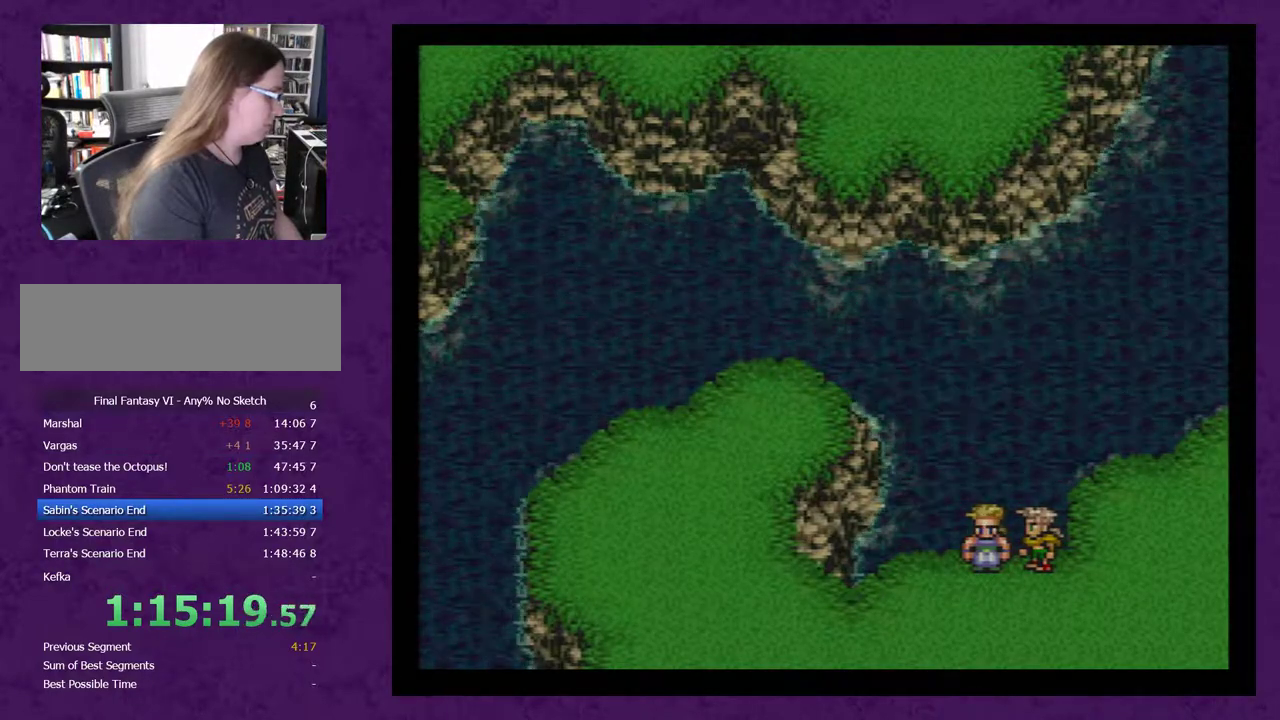
{"buttons": ["A"], "events": [[33, "A", "down"], [117, "A", "up"], [217, "A", "down"], [283, "A", "up"], [333, "A", "down"], [400, "A", "up"], [500, "A", "down"]]}
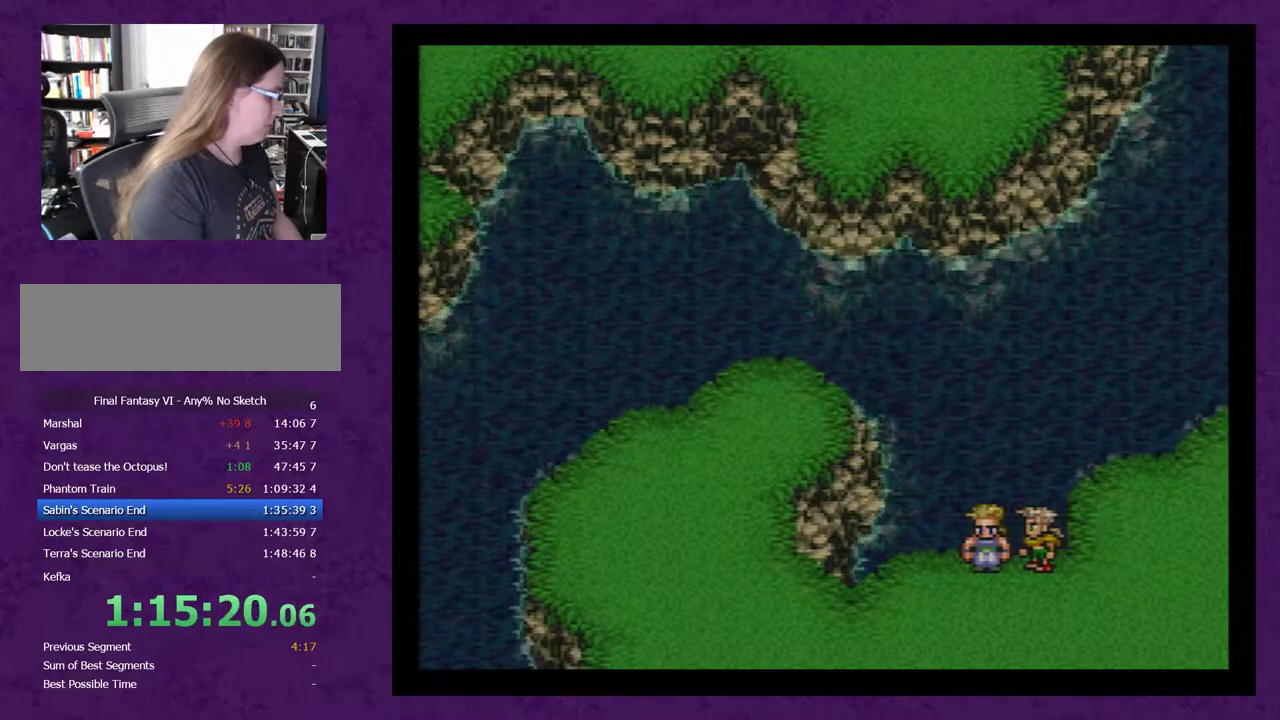
{"buttons": [], "events": [[50, "A", "up"], [117, "A", "down"], [183, "A", "up"], [267, "A", "down"], [333, "A", "up"], [400, "A", "down"], [450, "A", "up"]]}
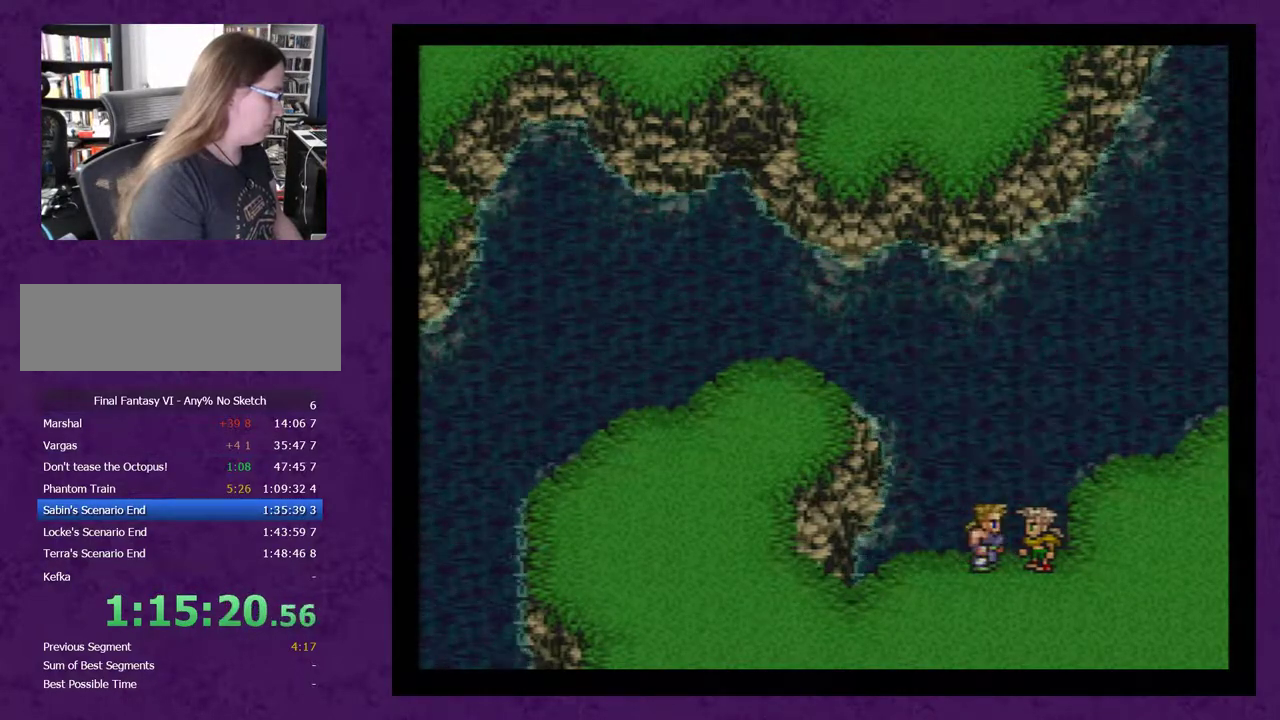
{"buttons": [], "events": [[50, "A", "down"], [117, "A", "up"], [200, "A", "down"], [267, "A", "up"], [367, "A", "down"], [450, "A", "up"]]}
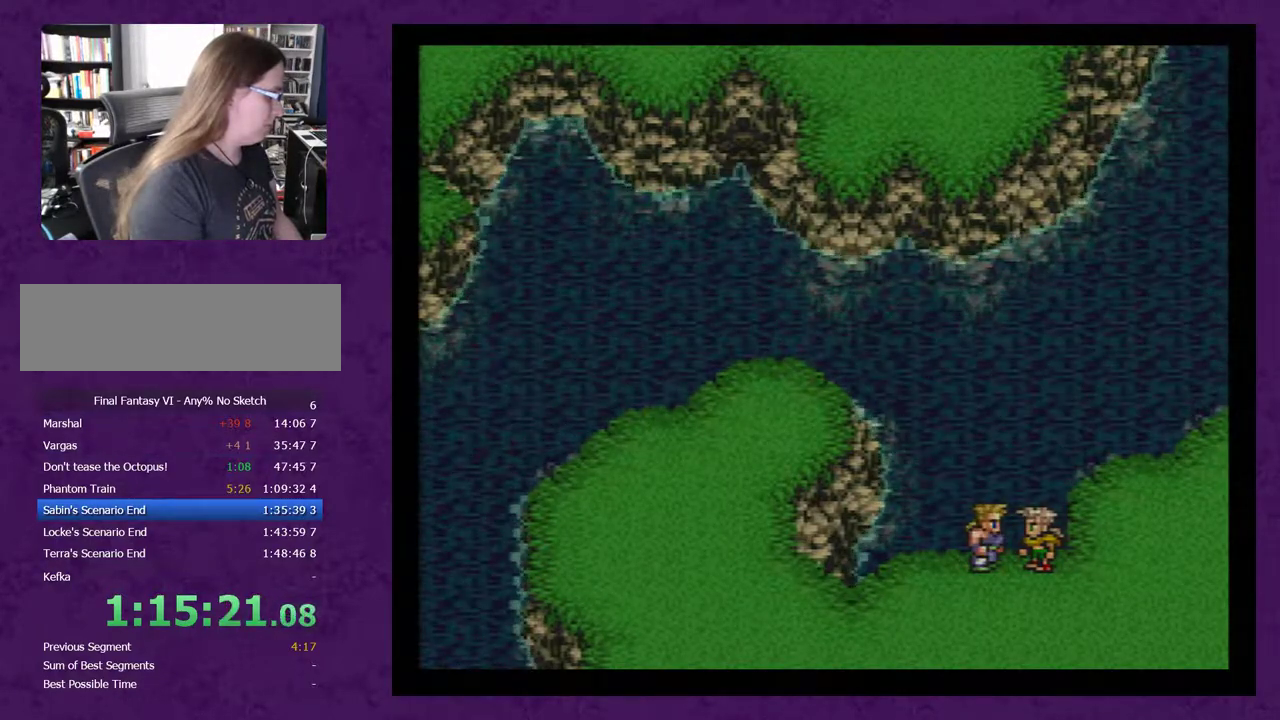
{"buttons": ["A"], "events": [[17, "A", "down"], [83, "A", "up"], [133, "A", "down"], [267, "A", "up"], [333, "A", "down"], [383, "A", "up"], [450, "A", "down"]]}
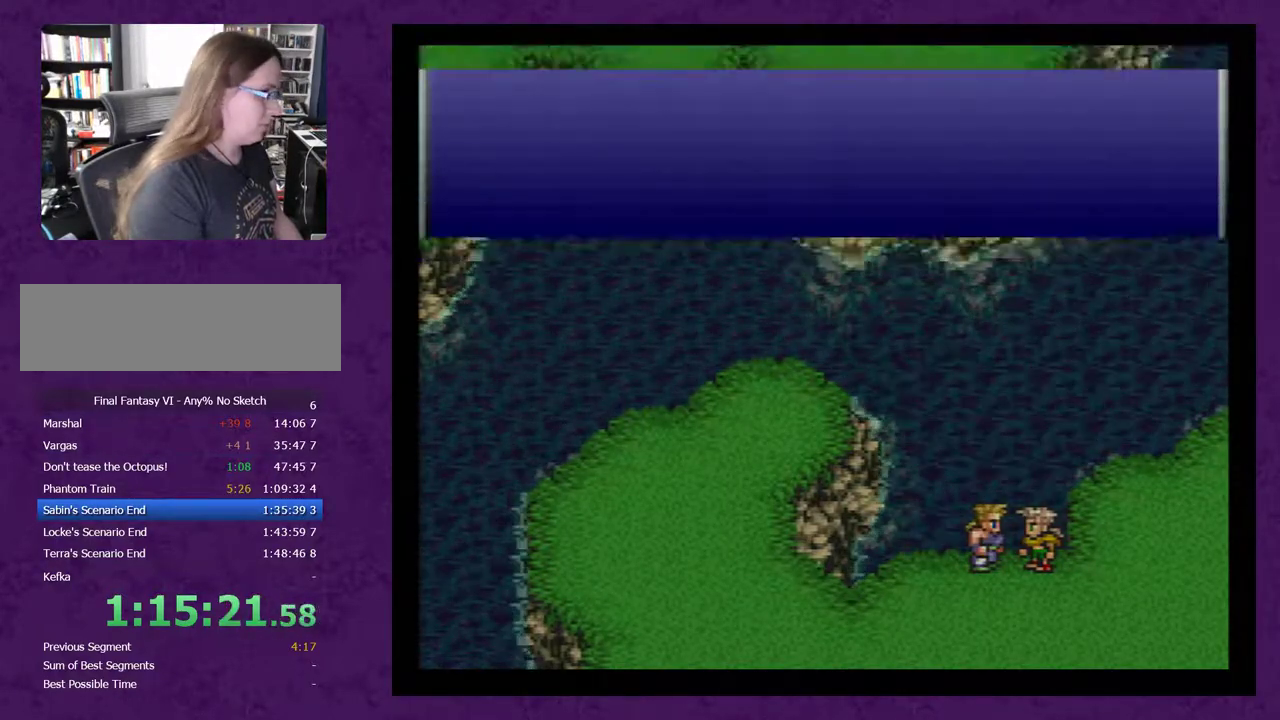
{"buttons": ["A"], "events": [[50, "A", "up"], [100, "A", "down"], [200, "A", "up"], [267, "A", "down"], [317, "A", "up"], [450, "A", "down"]]}
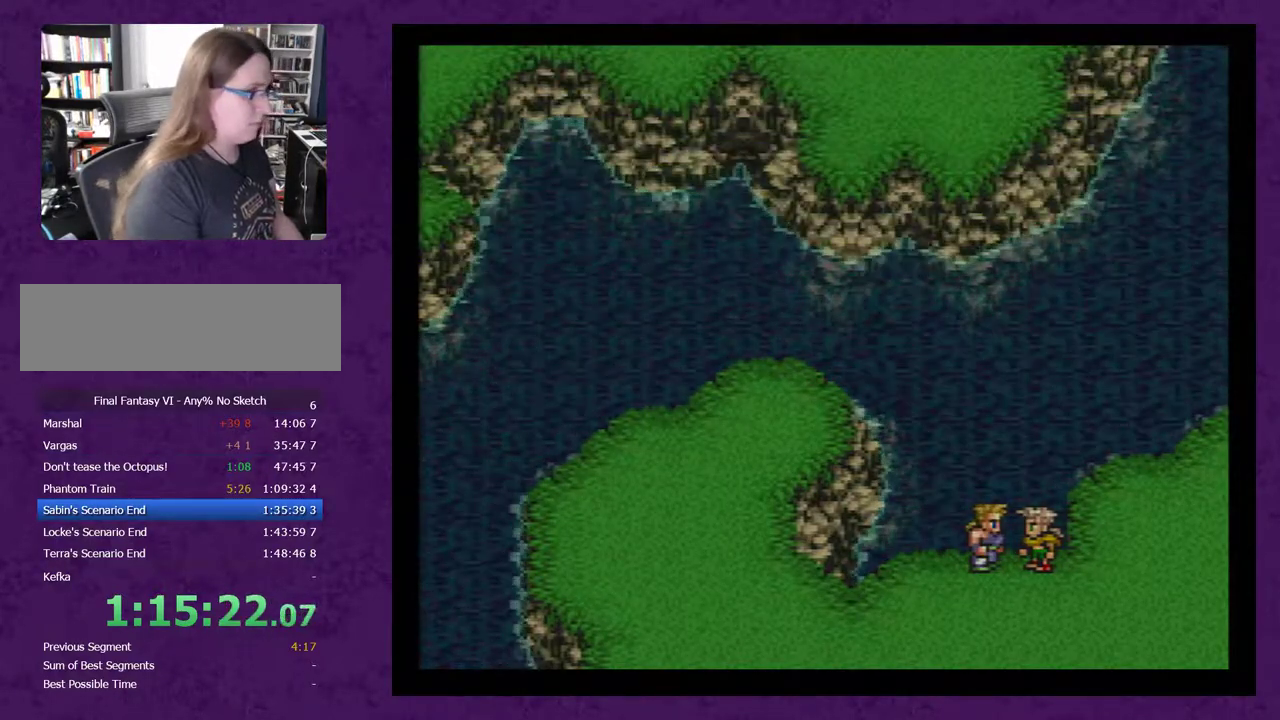
{"buttons": [], "events": [[17, "A", "up"], [67, "A", "down"], [200, "A", "up"], [267, "A", "down"], [350, "A", "up"], [417, "A", "down"], [500, "A", "up"]]}
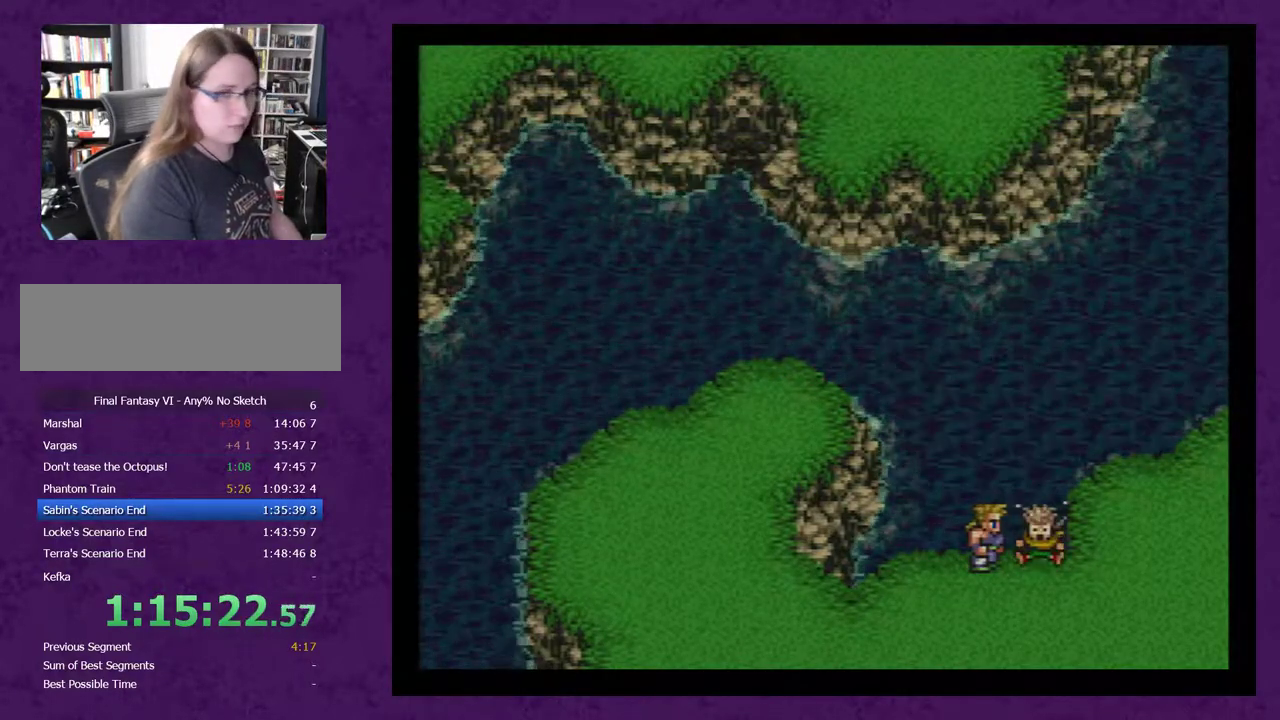
{"buttons": [], "events": [[67, "A", "down"], [167, "A", "up"], [233, "A", "down"], [317, "A", "up"], [417, "A", "down"], [483, "A", "up"]]}
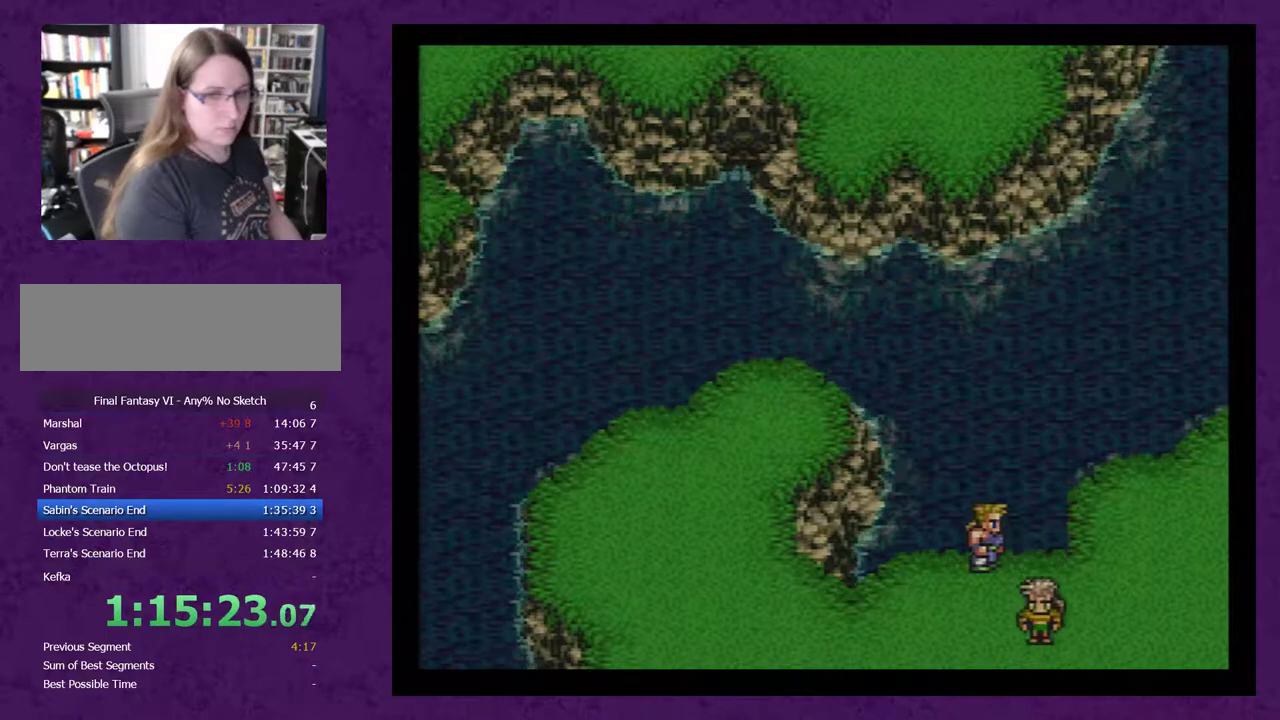
{"buttons": [], "events": [[33, "A", "down"], [133, "A", "up"], [233, "A", "down"], [283, "A", "up"], [383, "A", "down"], [483, "A", "up"]]}
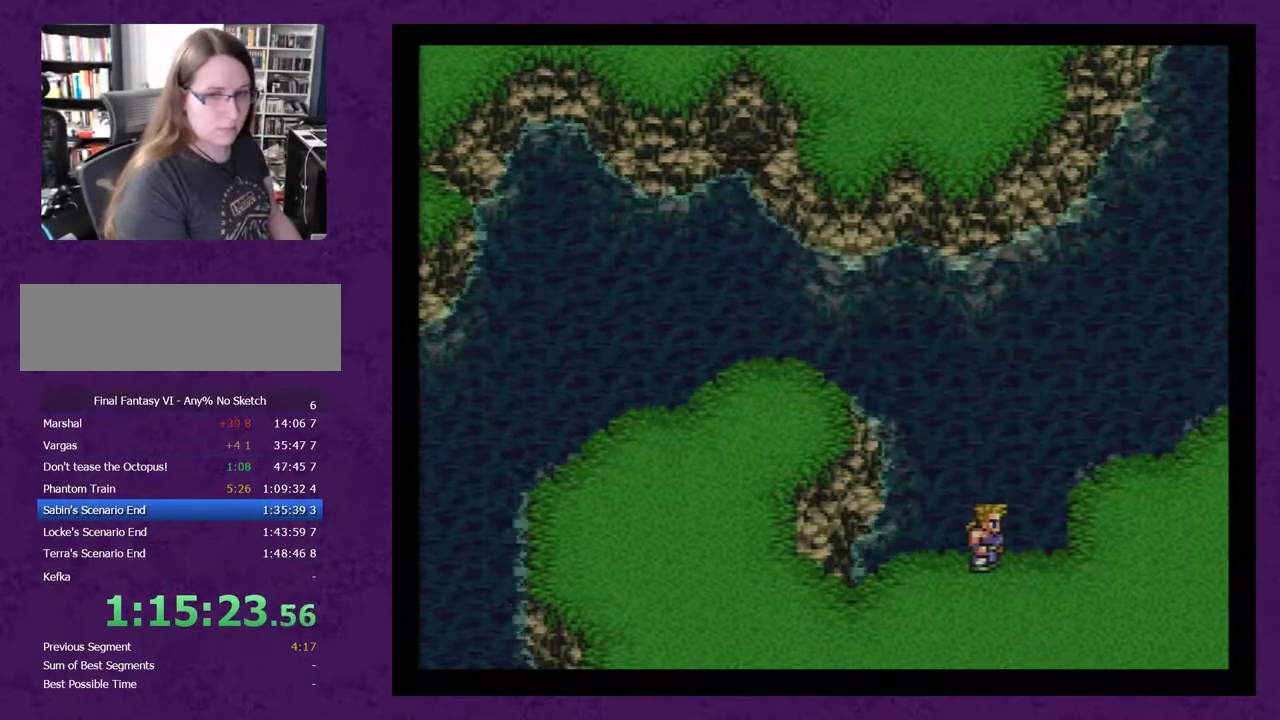
{"buttons": ["A"], "events": [[67, "A", "down"], [167, "A", "up"], [233, "A", "down"], [317, "A", "up"], [450, "A", "down"]]}
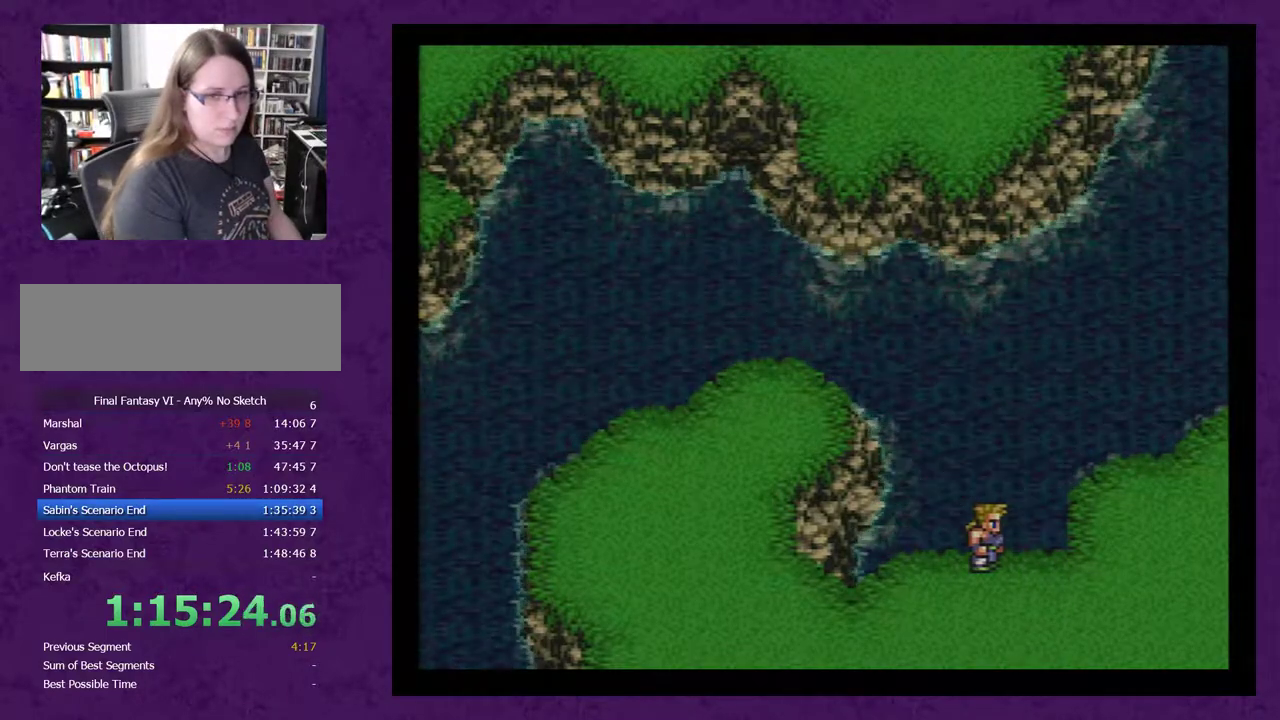
{"buttons": [], "events": [[33, "A", "up"], [133, "A", "down"], [200, "A", "up"], [250, "A", "down"], [350, "A", "up"], [417, "A", "down"], [500, "A", "up"]]}
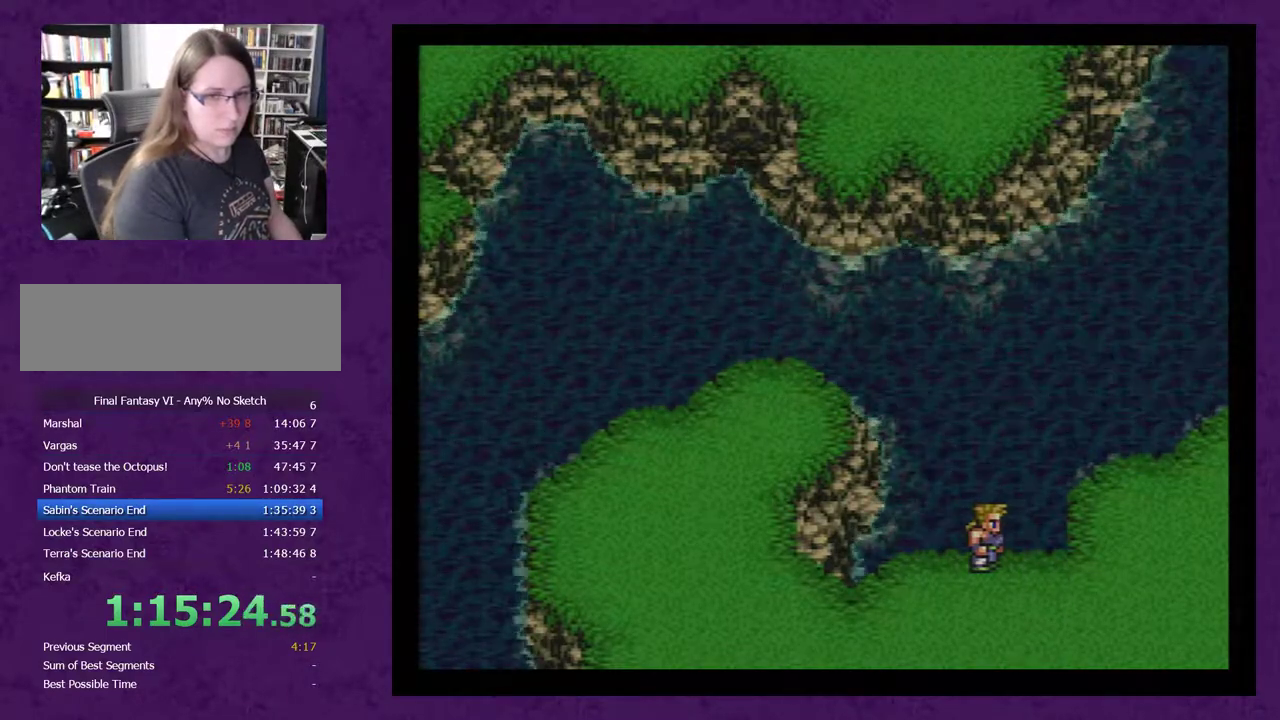
{"buttons": ["A"], "events": [[100, "A", "down"], [200, "A", "up"], [250, "A", "down"], [383, "A", "up"], [450, "A", "down"]]}
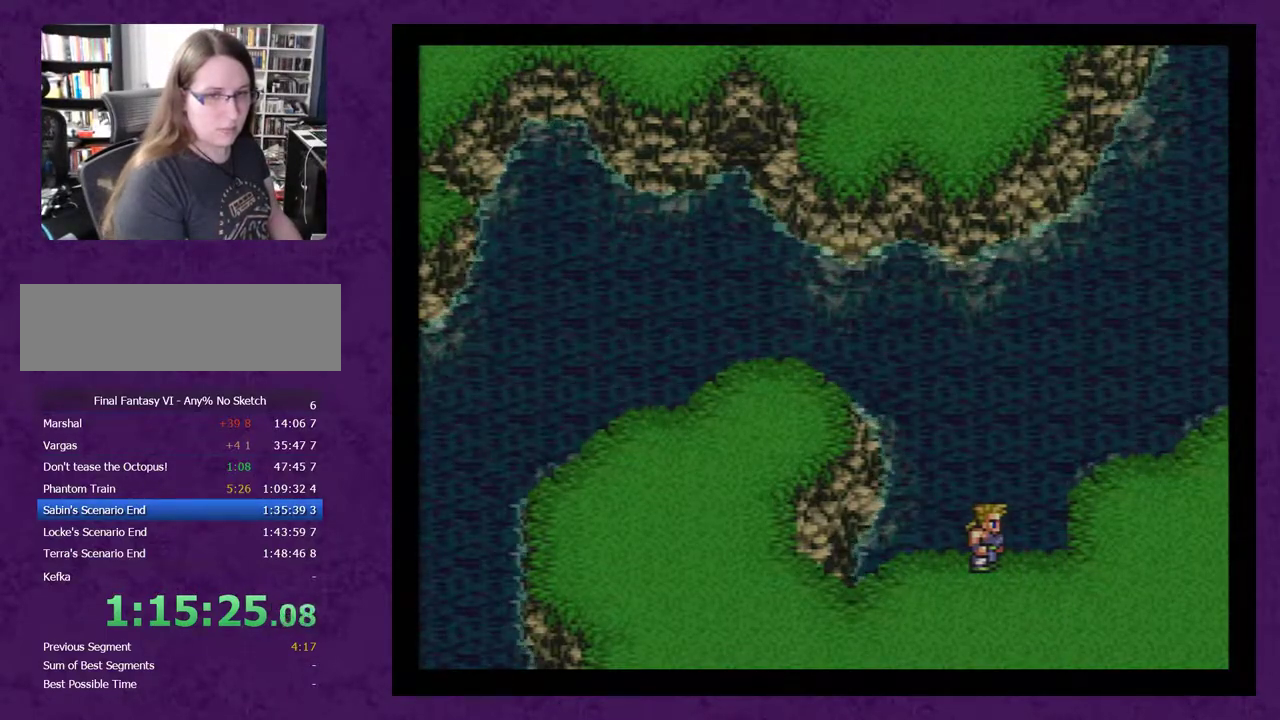
{"buttons": [], "events": [[33, "A", "up"], [100, "A", "down"], [200, "A", "up"], [250, "A", "down"], [317, "A", "up"], [417, "A", "down"], [500, "A", "up"]]}
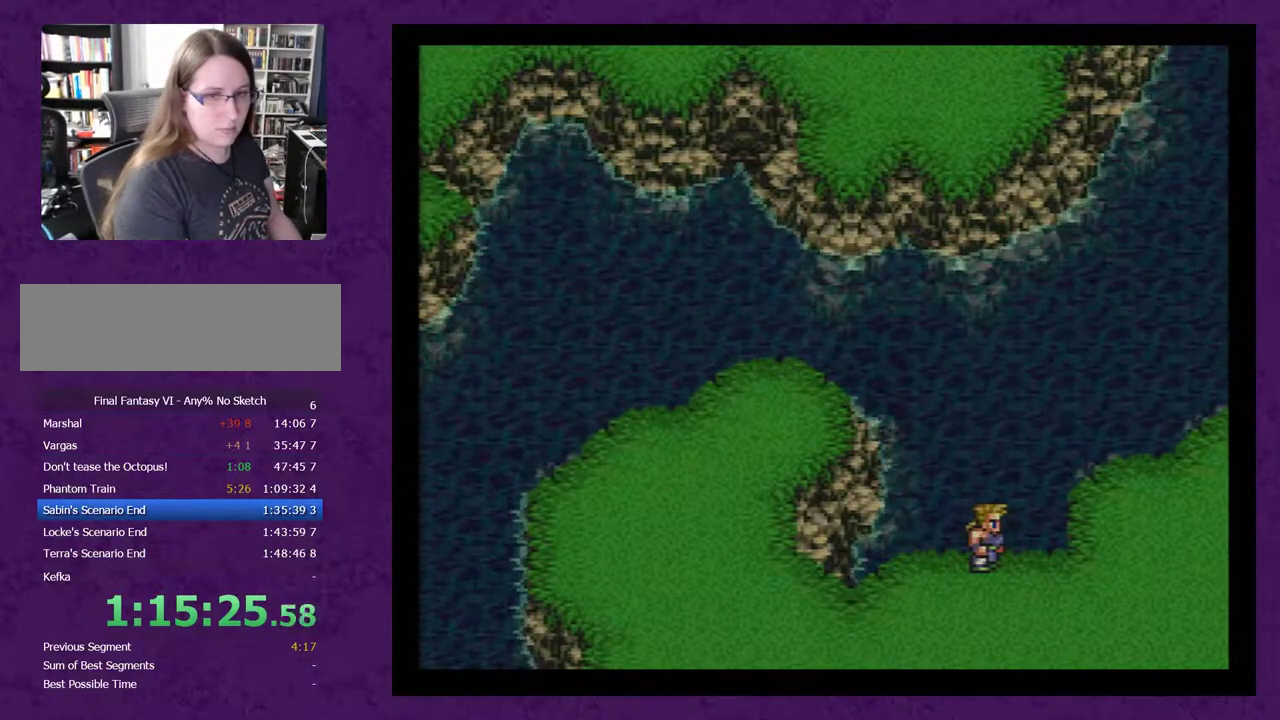
{"buttons": [], "events": [[67, "A", "down"], [167, "A", "up"], [217, "A", "down"], [317, "A", "up"], [383, "A", "down"], [467, "A", "up"]]}
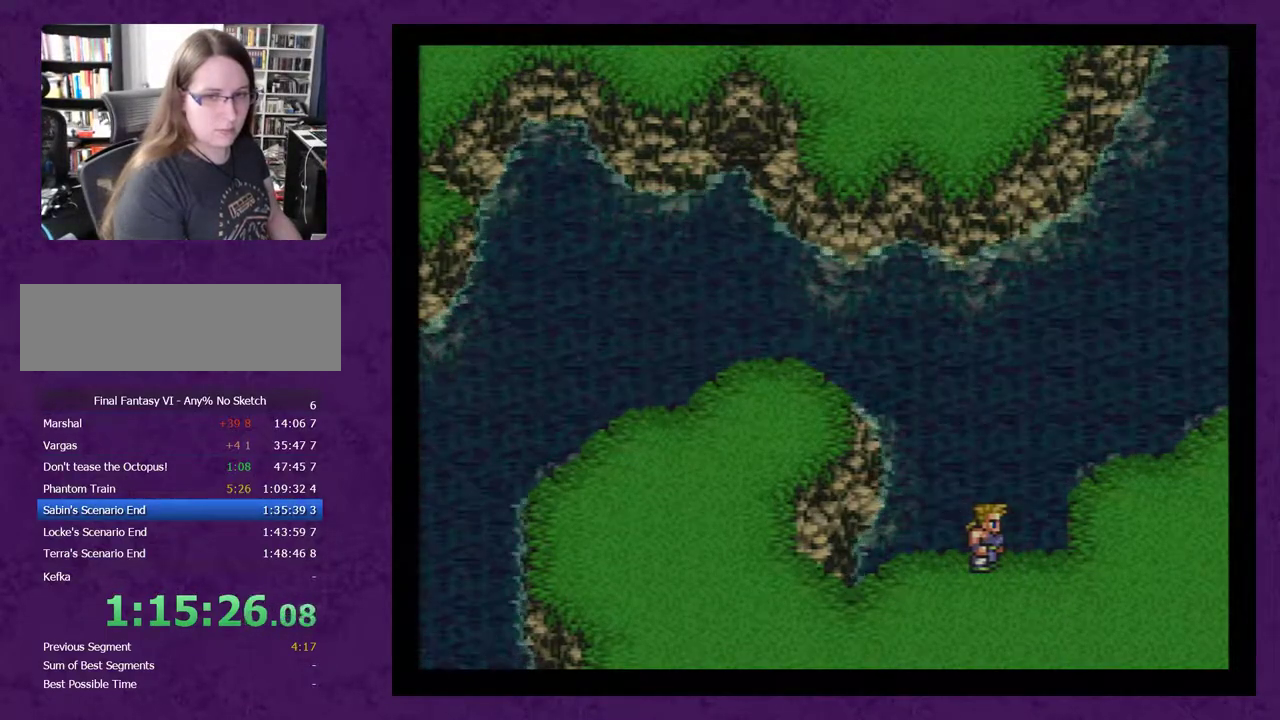
{"buttons": ["A"], "events": [[33, "A", "down"], [133, "A", "up"], [183, "A", "down"], [283, "A", "up"], [350, "A", "down"], [400, "A", "up"], [500, "A", "down"]]}
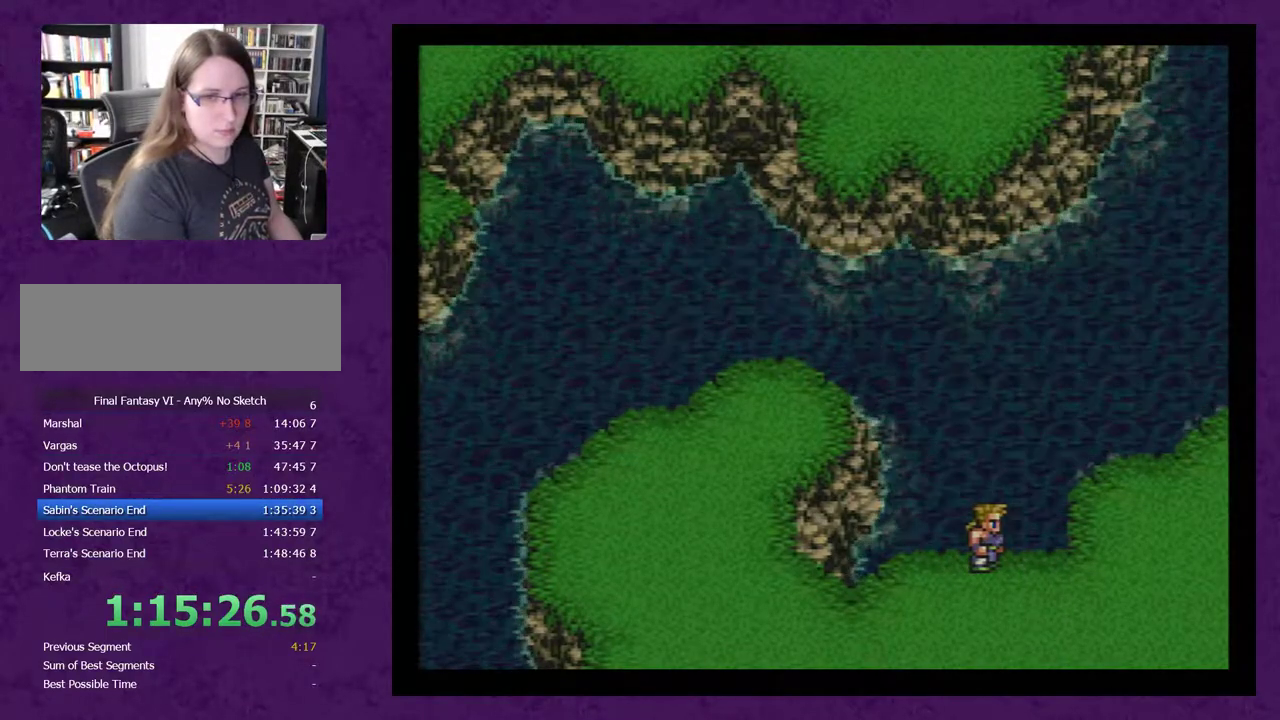
{"buttons": ["A"], "events": [[100, "A", "up"], [150, "A", "down"], [217, "A", "up"], [317, "A", "down"], [367, "A", "up"], [433, "A", "down"]]}
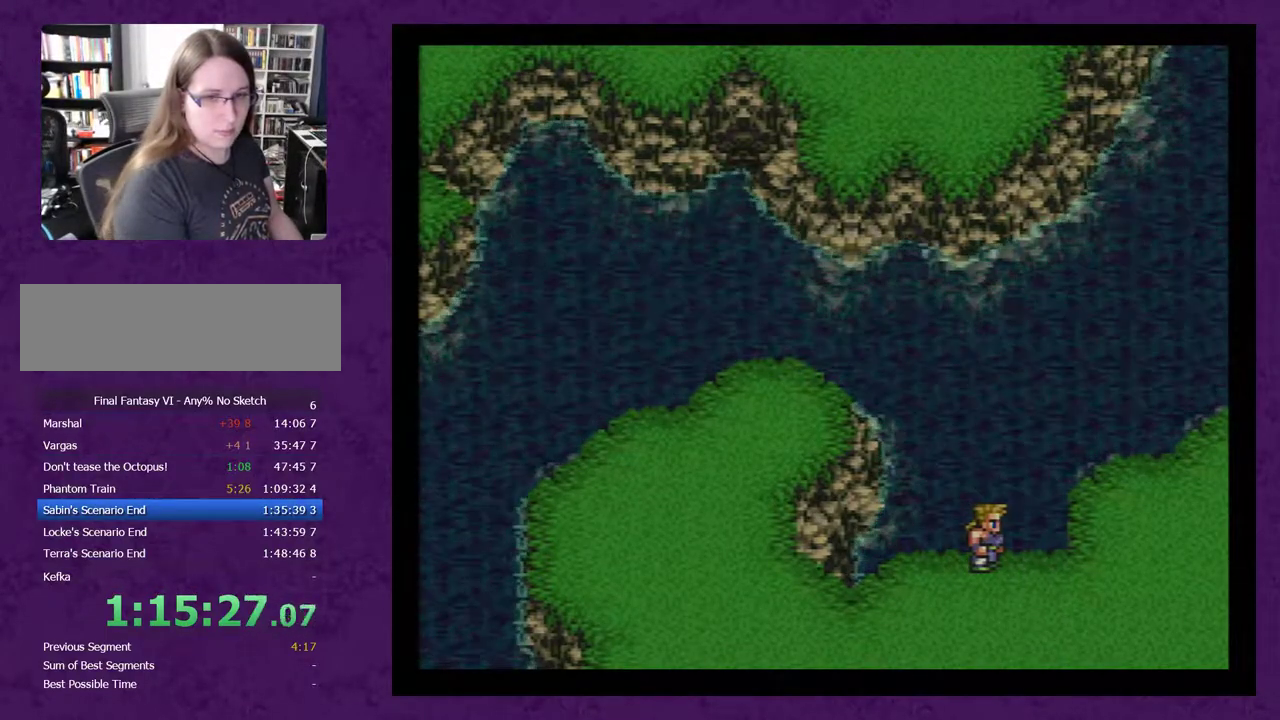
{"buttons": [], "events": [[33, "A", "up"], [117, "A", "down"], [183, "A", "up"], [267, "A", "down"], [333, "A", "up"], [433, "A", "down"], [483, "A", "up"]]}
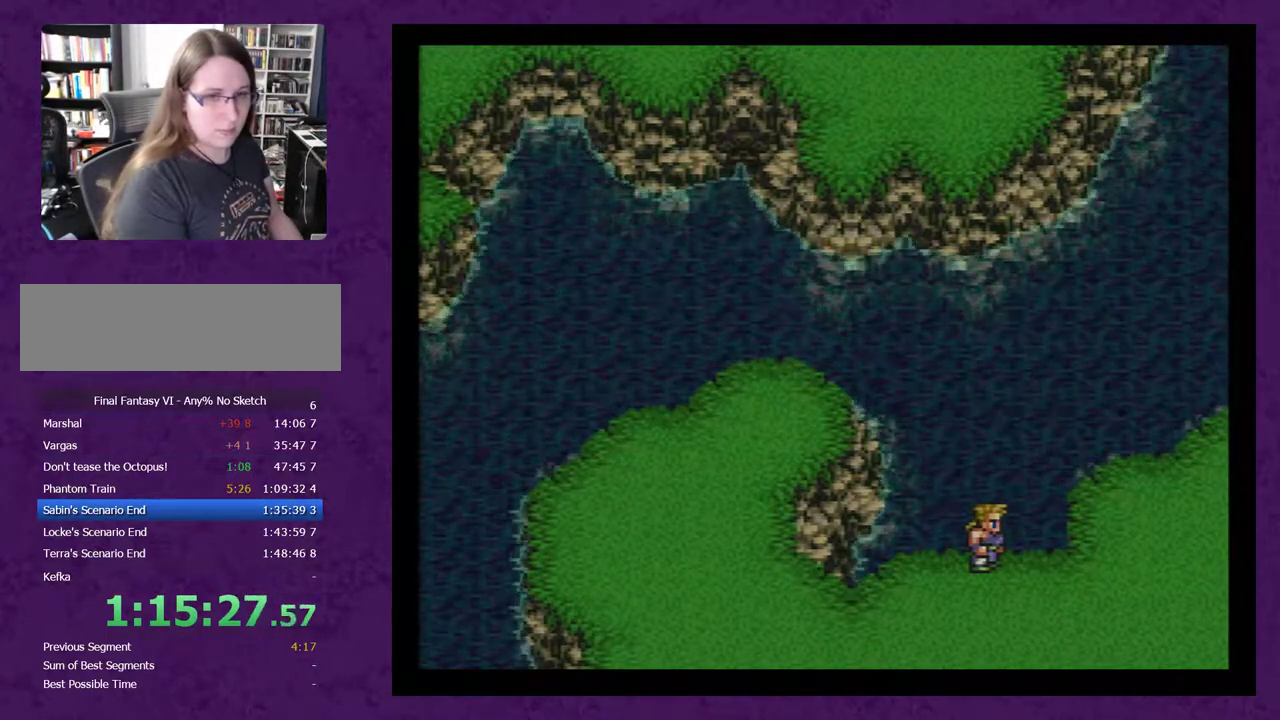
{"buttons": [], "events": [[50, "A", "down"], [183, "A", "up"], [233, "A", "down"], [300, "A", "up"], [383, "A", "down"], [450, "A", "up"]]}
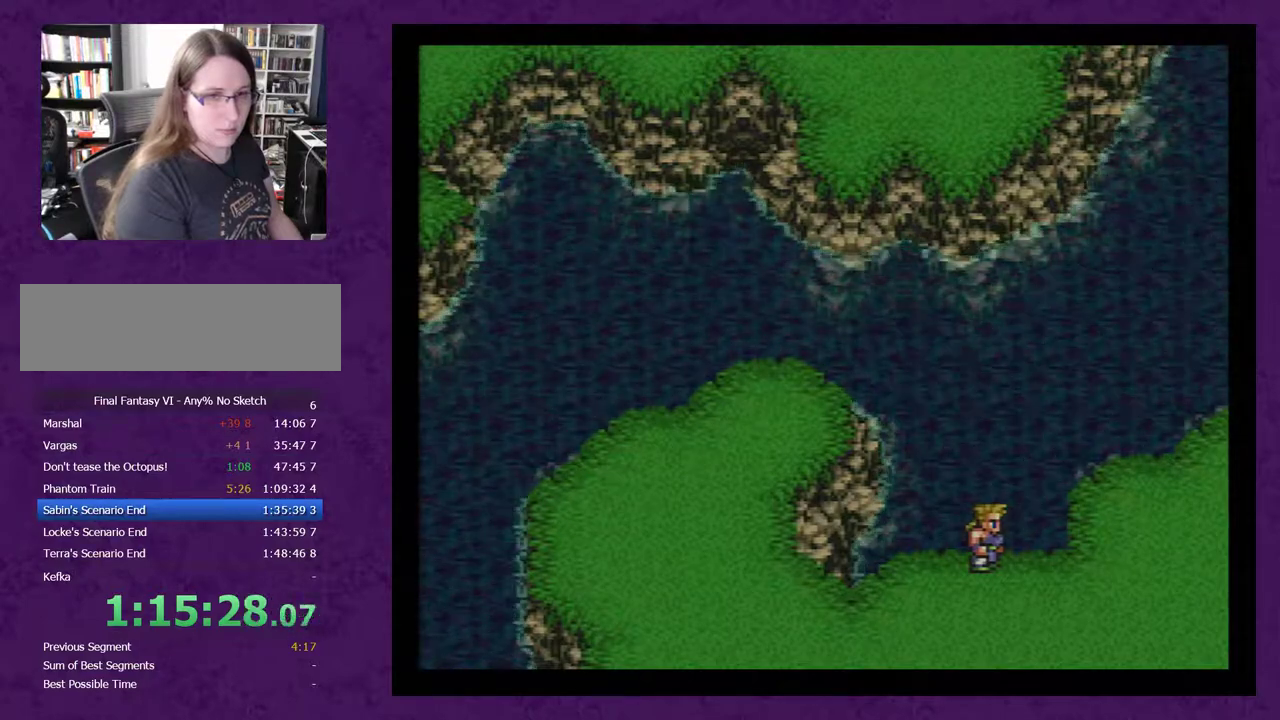
{"buttons": [], "events": [[50, "A", "down"], [117, "A", "up"], [200, "A", "down"], [267, "A", "up"], [350, "A", "down"], [417, "A", "up"]]}
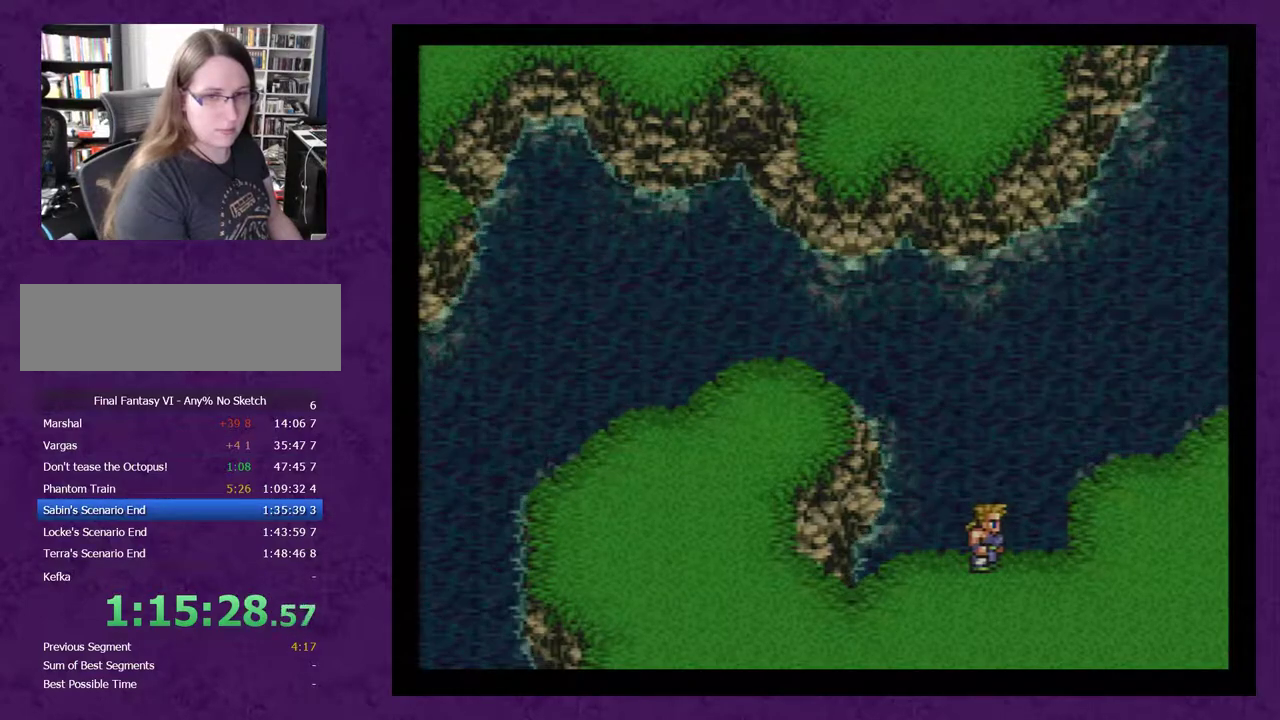
{"buttons": ["A"], "events": [[17, "A", "down"], [67, "A", "up"], [167, "A", "down"], [233, "A", "up"], [317, "A", "down"], [417, "A", "up"], [467, "A", "down"]]}
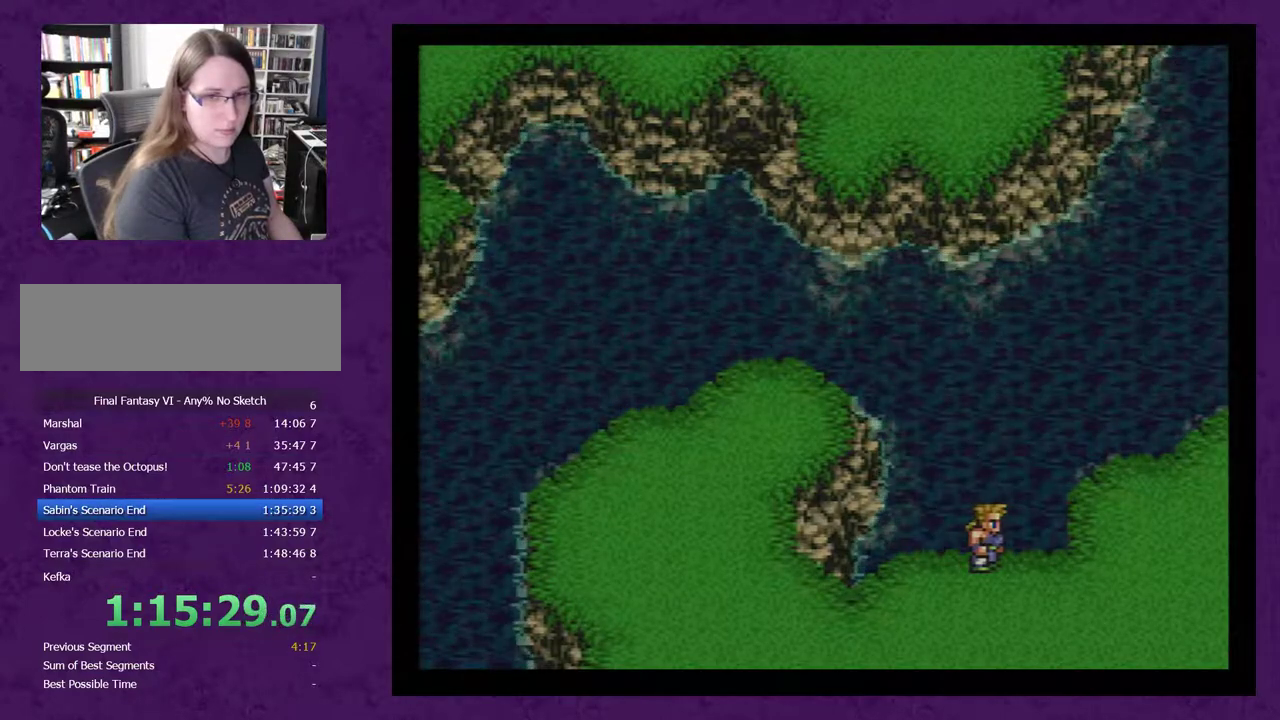
{"buttons": ["A"], "events": [[33, "A", "up"], [133, "A", "down"], [217, "A", "up"], [317, "A", "down"], [400, "A", "up"], [500, "A", "down"]]}
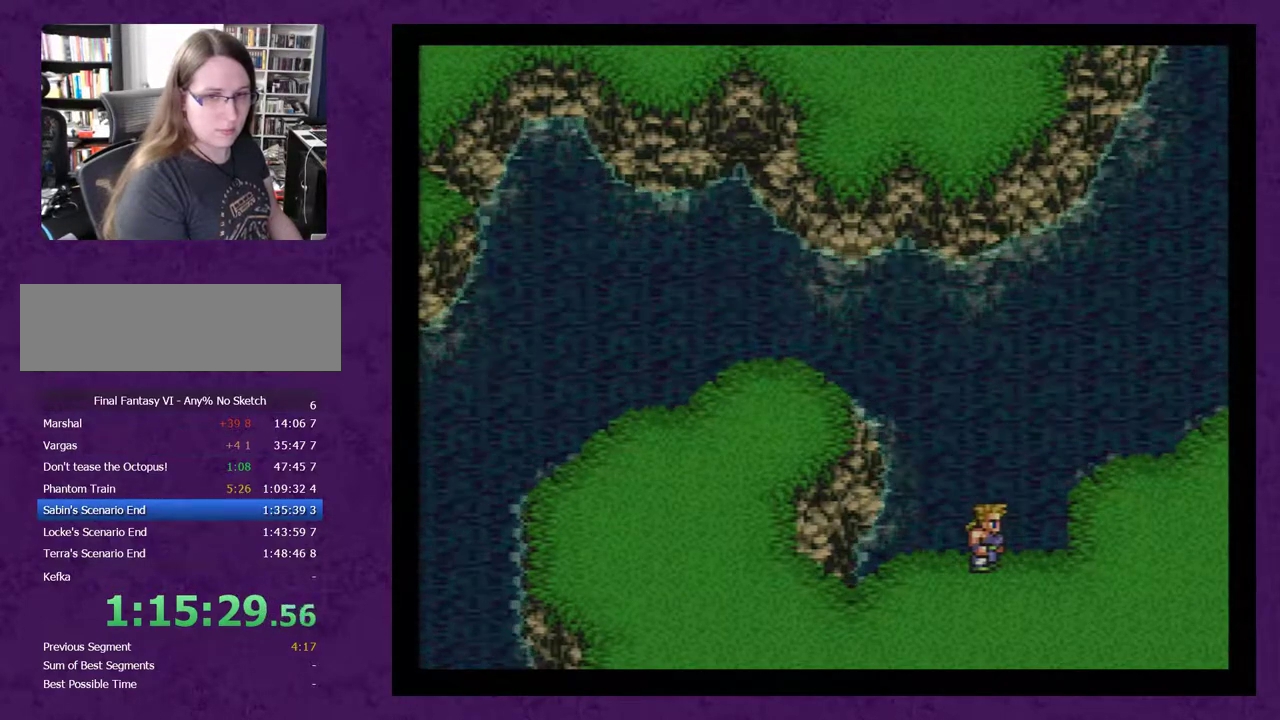
{"buttons": ["A"], "events": [[67, "A", "up"], [150, "A", "down"], [217, "A", "up"], [300, "A", "down"], [400, "A", "up"], [467, "A", "down"]]}
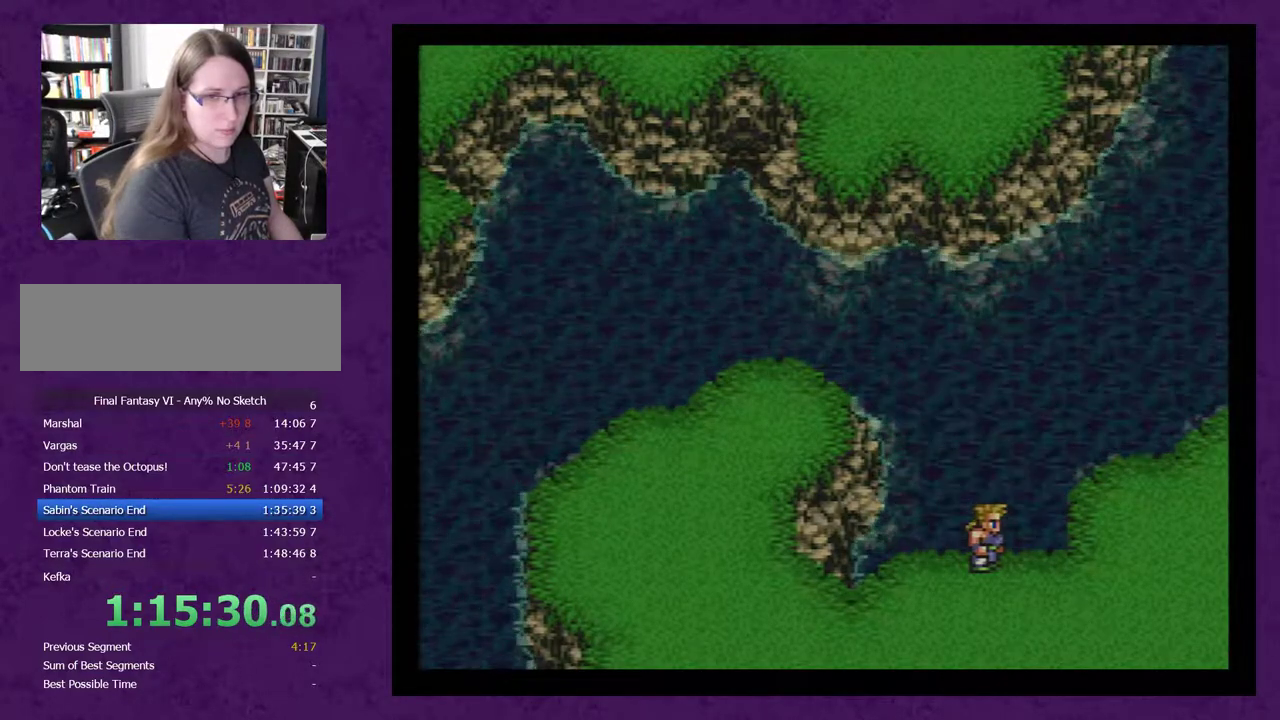
{"buttons": [], "events": [[83, "A", "up"], [150, "A", "down"], [267, "A", "up"], [333, "A", "down"], [433, "A", "up"]]}
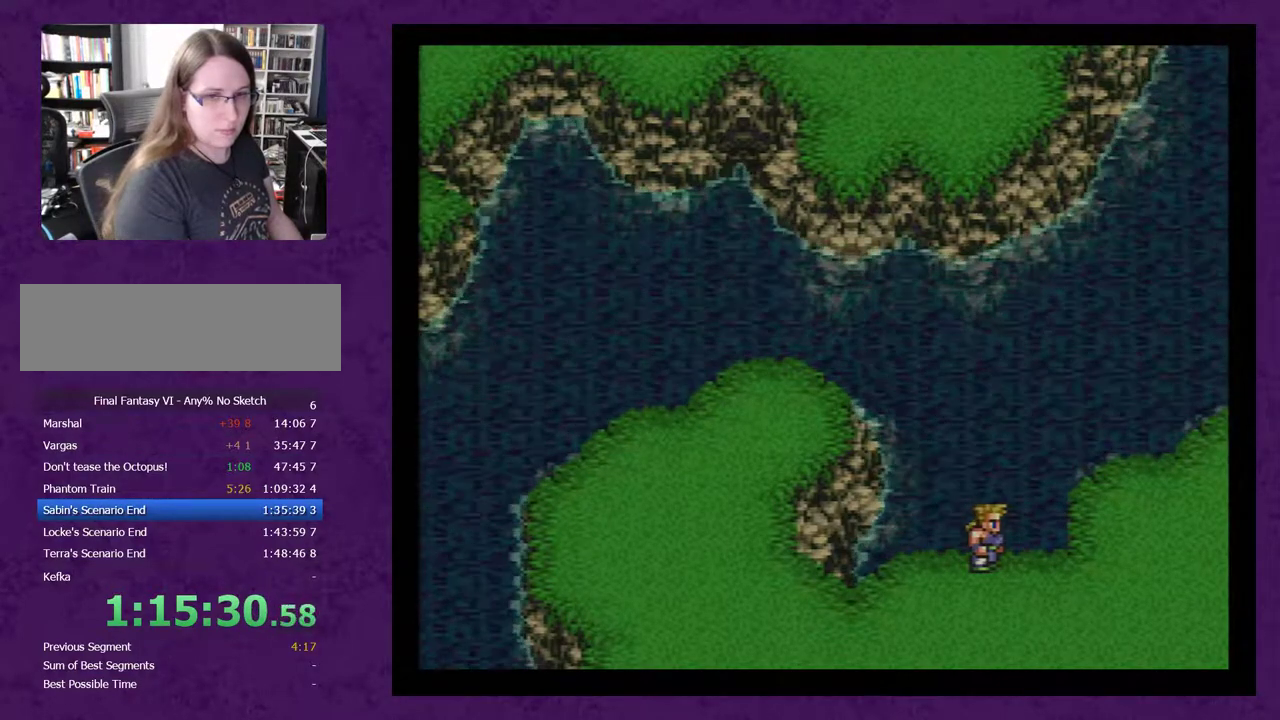
{"buttons": [], "events": [[17, "A", "down"], [117, "A", "up"], [200, "A", "down"], [300, "A", "up"], [367, "A", "down"], [450, "A", "up"]]}
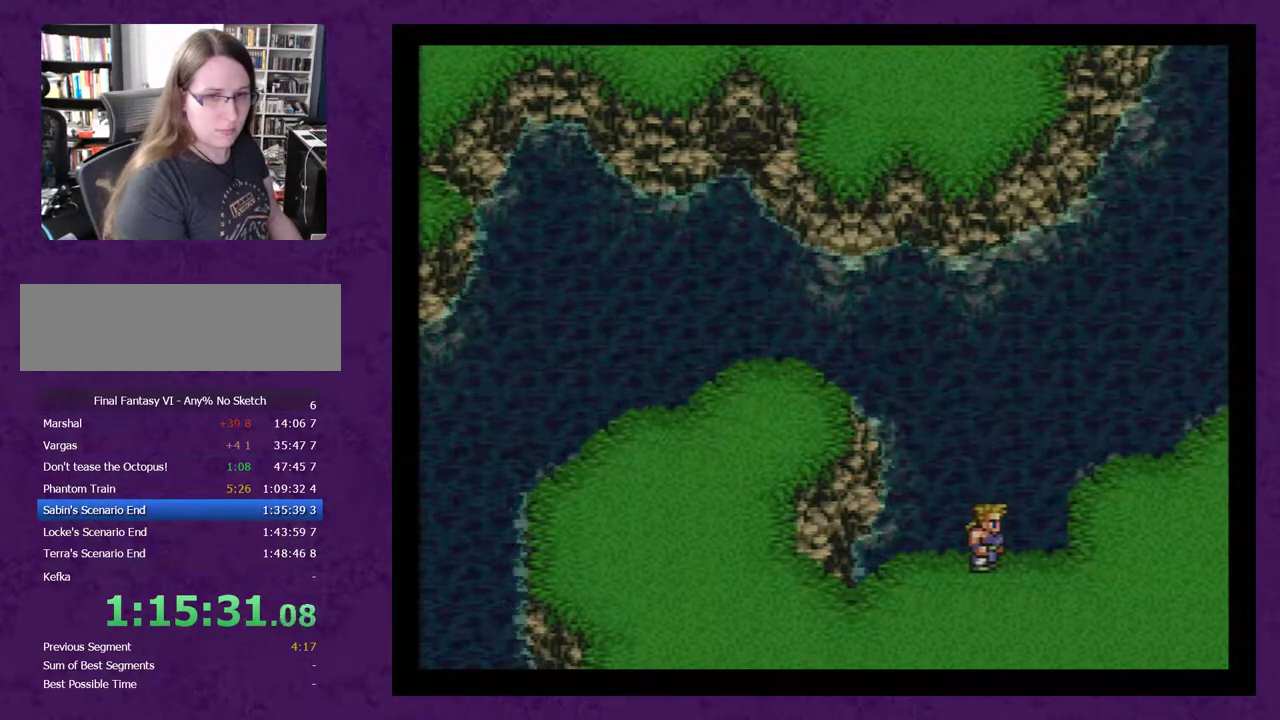
{"buttons": [], "events": [[50, "A", "down"], [117, "A", "up"], [200, "A", "down"], [267, "A", "up"], [350, "A", "down"], [450, "A", "up"]]}